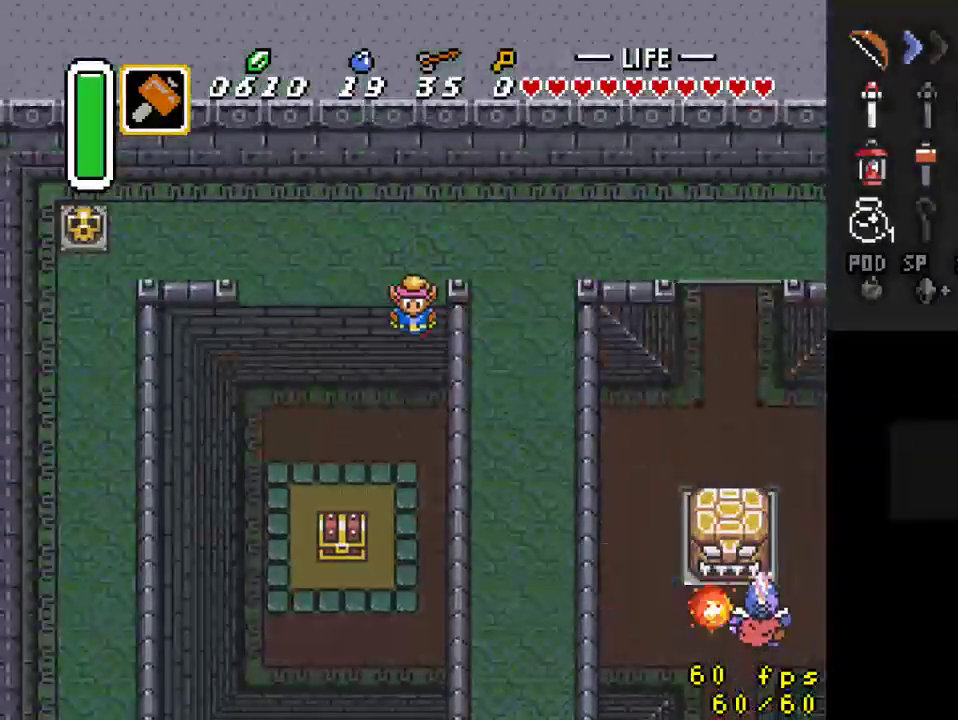
Gameplay with a controller (Nintendo layout); each line is a JSON object with the inputs held at the frame after it. "events" lists button and stick changes between this image and that frame as [ms after this image, input, new state], when the widget could be followed in between. Not read: L3 R3.
{"buttons": ["DPAD_DOWN"], "events": []}
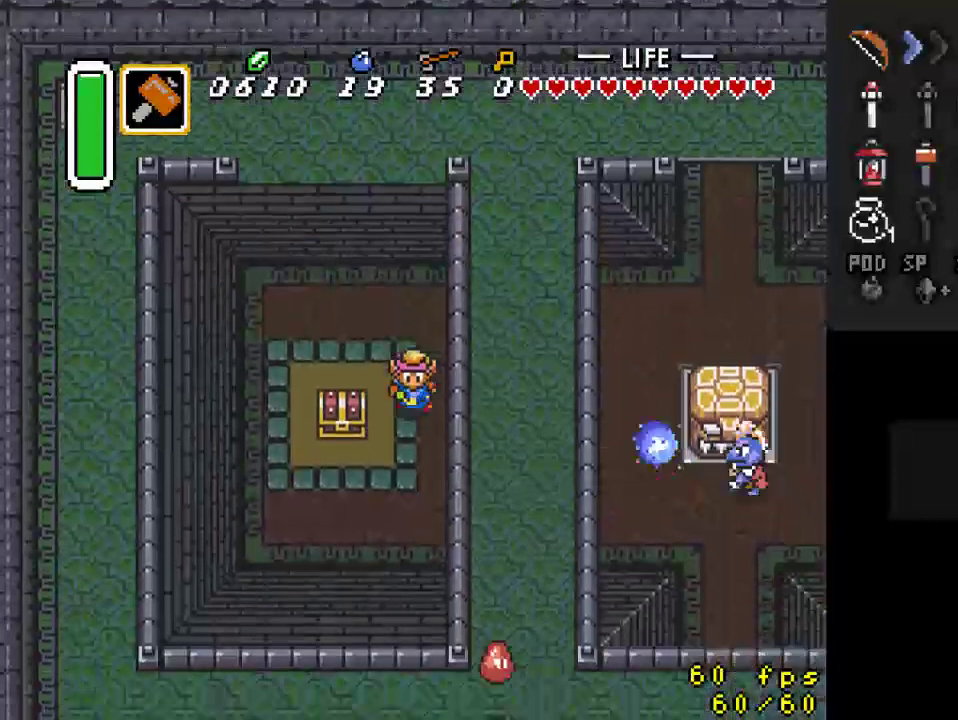
{"buttons": ["DPAD_UP"], "events": [[200, "DPAD_LEFT", "down"], [300, "DPAD_DOWN", "up"], [433, "DPAD_LEFT", "up"], [433, "DPAD_UP", "down"]]}
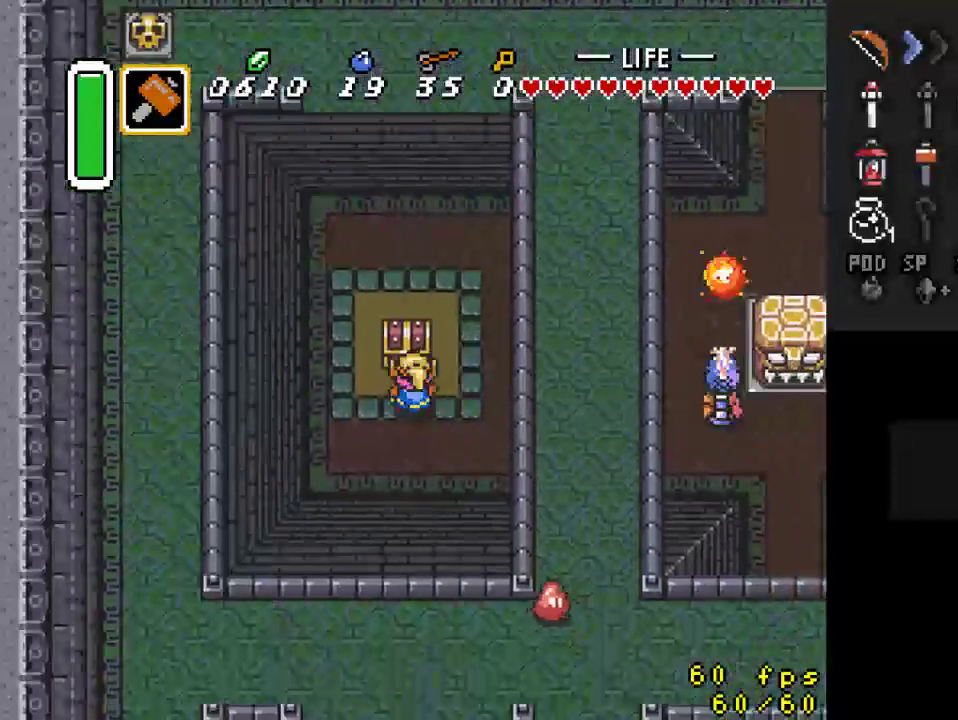
{"buttons": [], "events": [[33, "A", "down"], [67, "DPAD_UP", "up"], [167, "A", "up"]]}
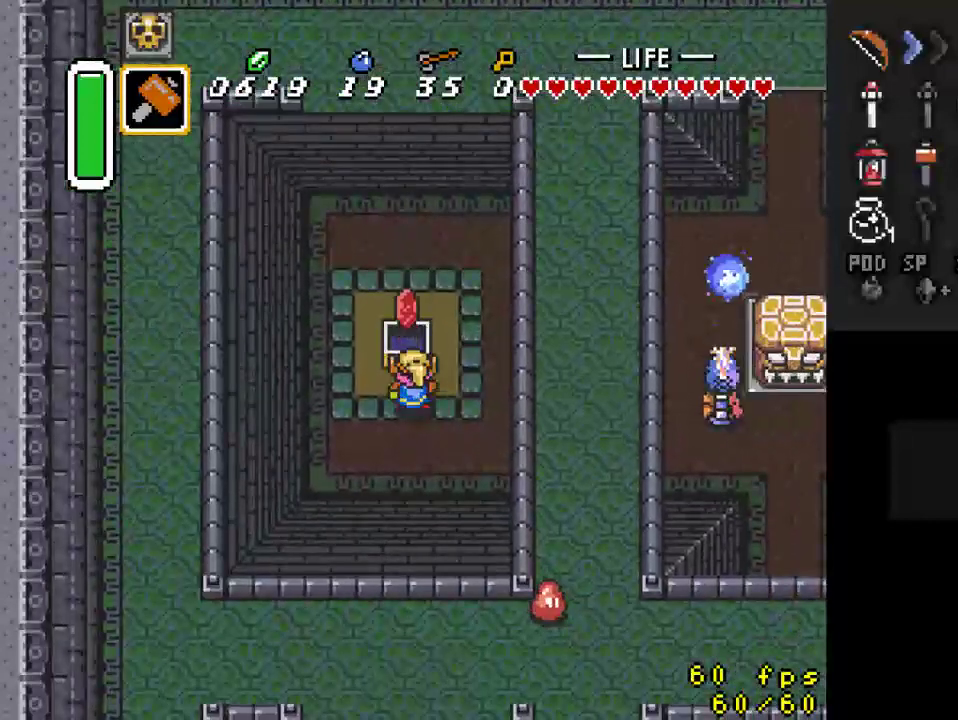
{"buttons": ["DPAD_LEFT"], "events": [[167, "DPAD_LEFT", "down"]]}
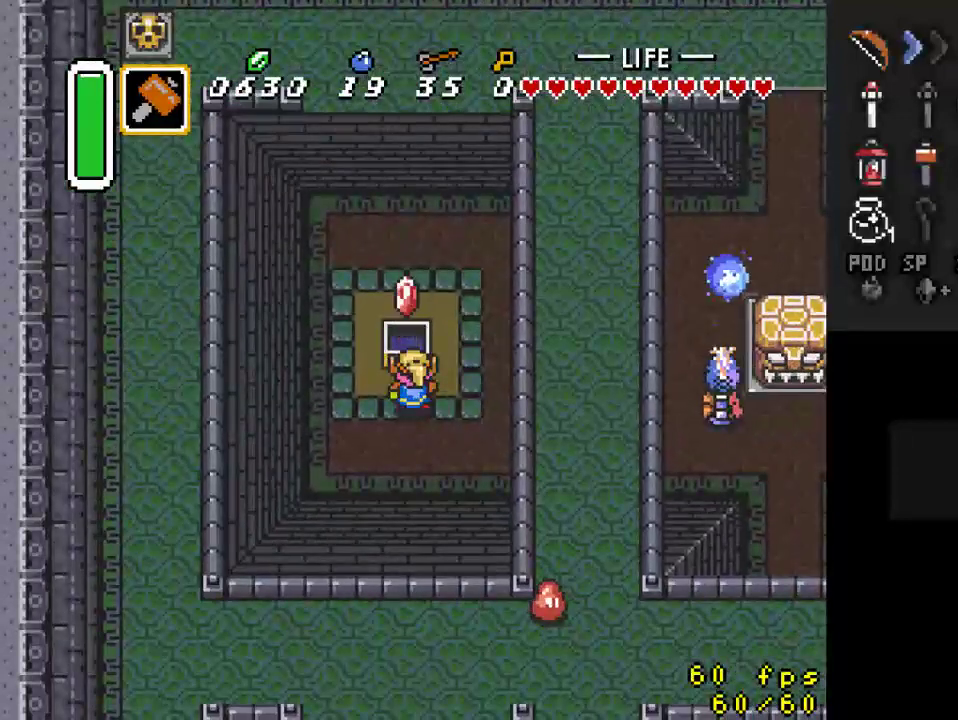
{"buttons": ["DPAD_UP"], "events": [[100, "DPAD_UP", "down"], [233, "DPAD_LEFT", "up"]]}
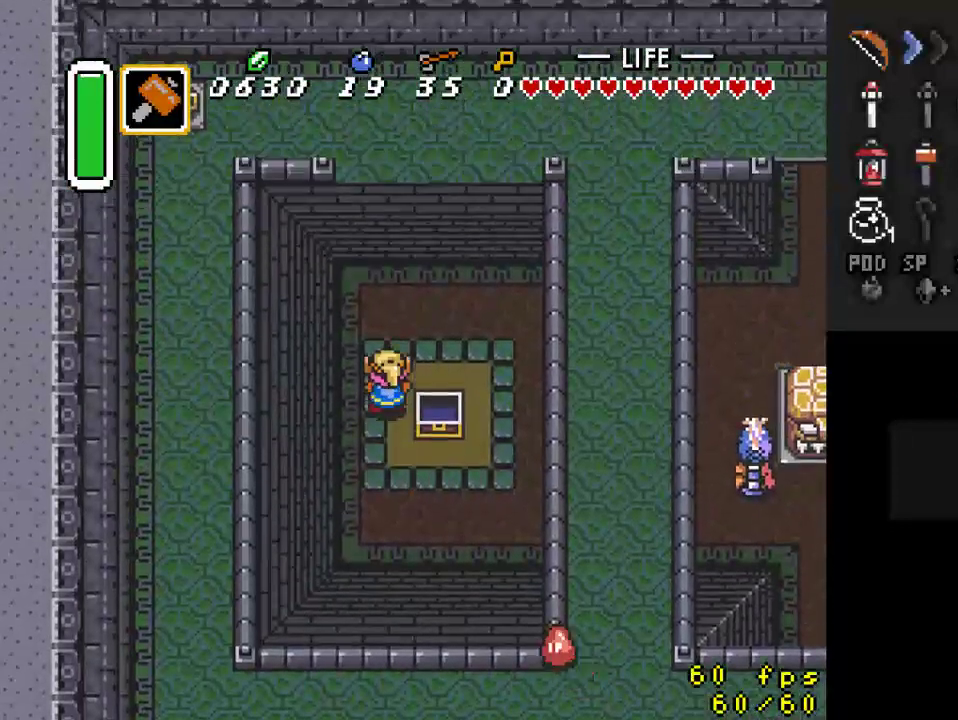
{"buttons": ["A"], "events": [[200, "DPAD_RIGHT", "down"], [200, "DPAD_UP", "up"], [267, "A", "down"], [300, "DPAD_RIGHT", "up"]]}
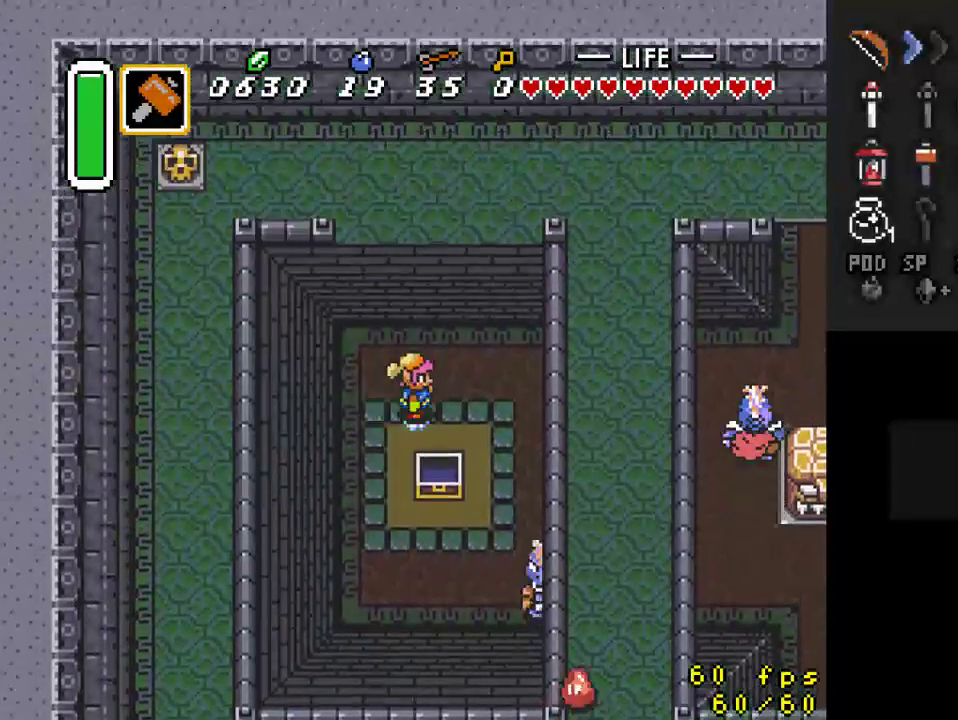
{"buttons": [], "events": [[467, "A", "up"]]}
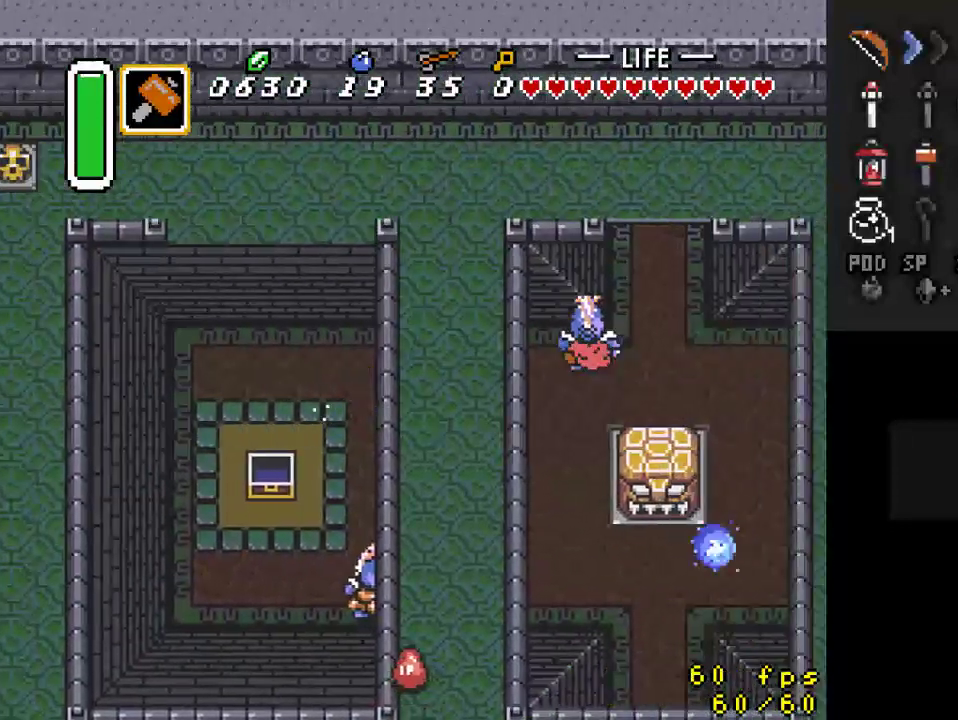
{"buttons": ["DPAD_UP"], "events": [[333, "DPAD_UP", "down"]]}
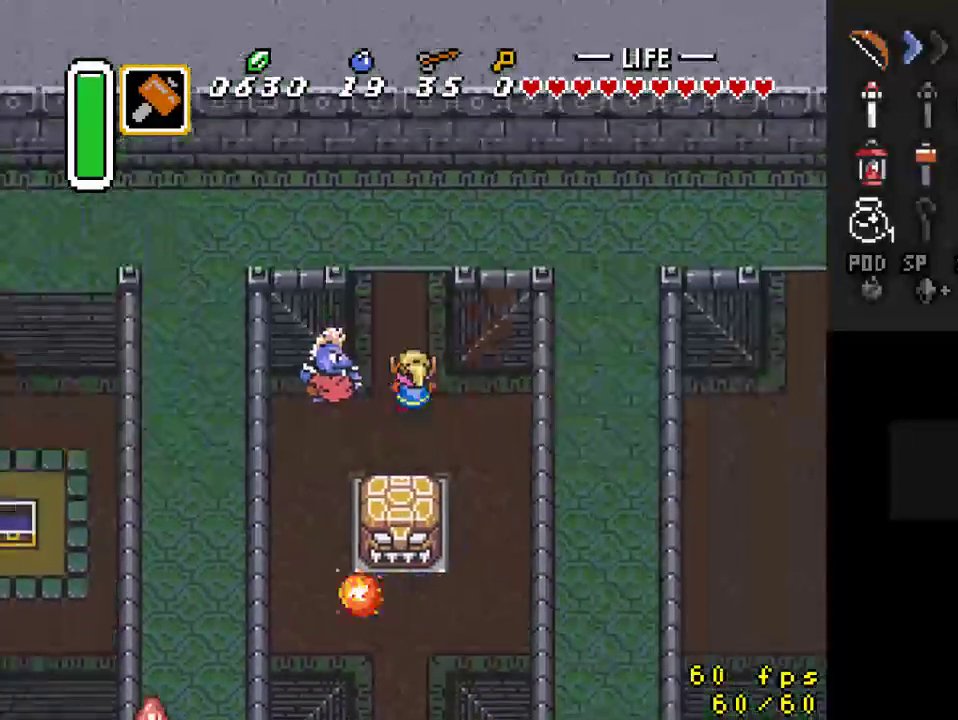
{"buttons": ["DPAD_UP"], "events": []}
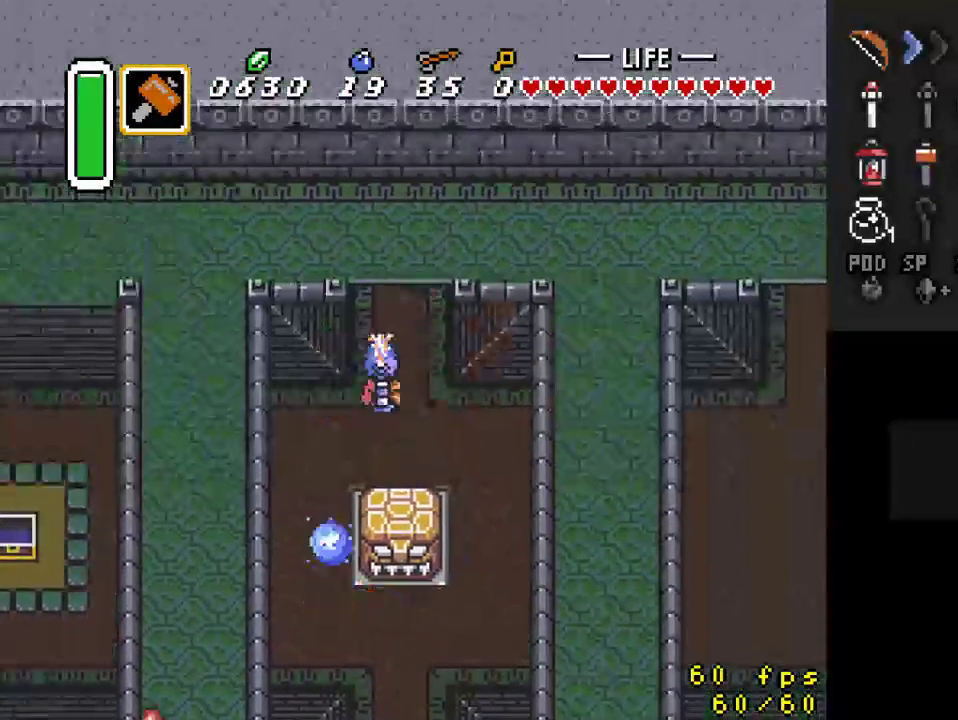
{"buttons": ["DPAD_UP"], "events": []}
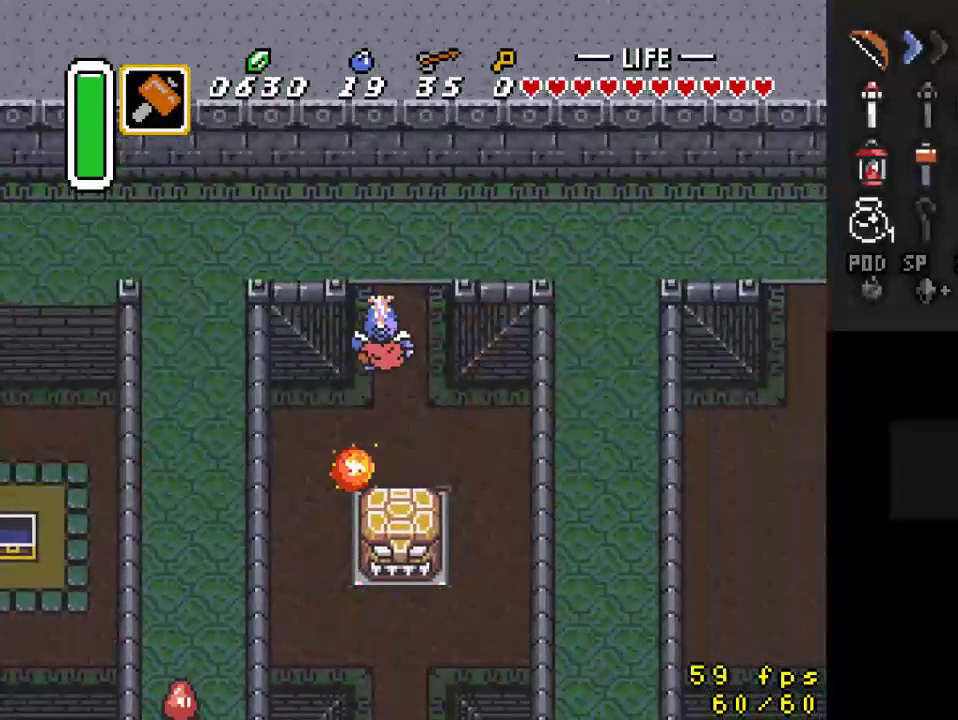
{"buttons": ["DPAD_UP"], "events": []}
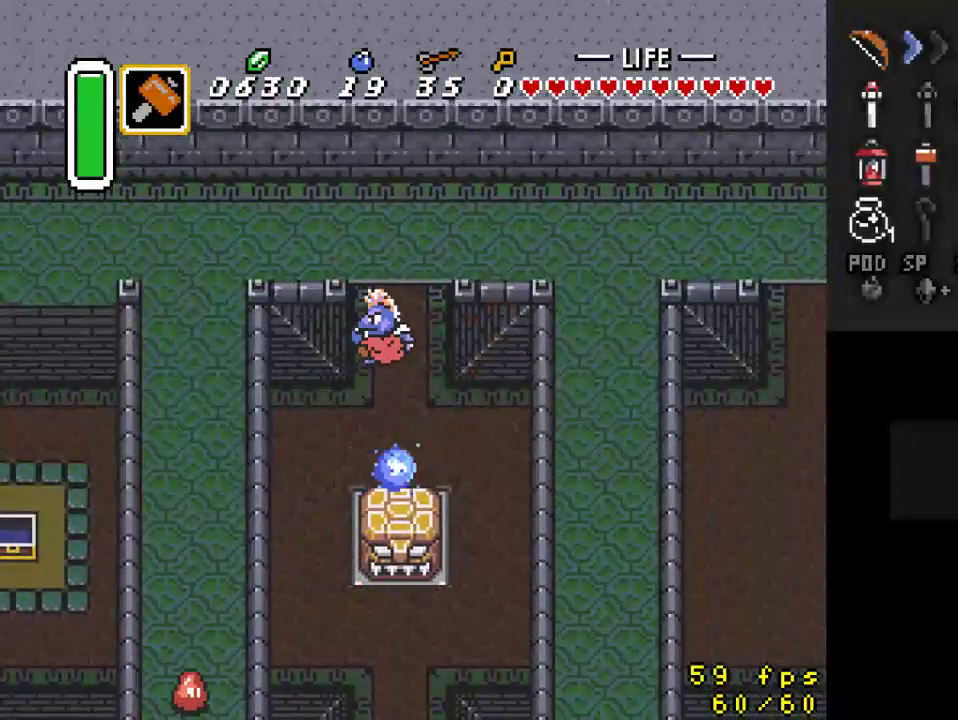
{"buttons": [], "events": [[467, "DPAD_UP", "up"]]}
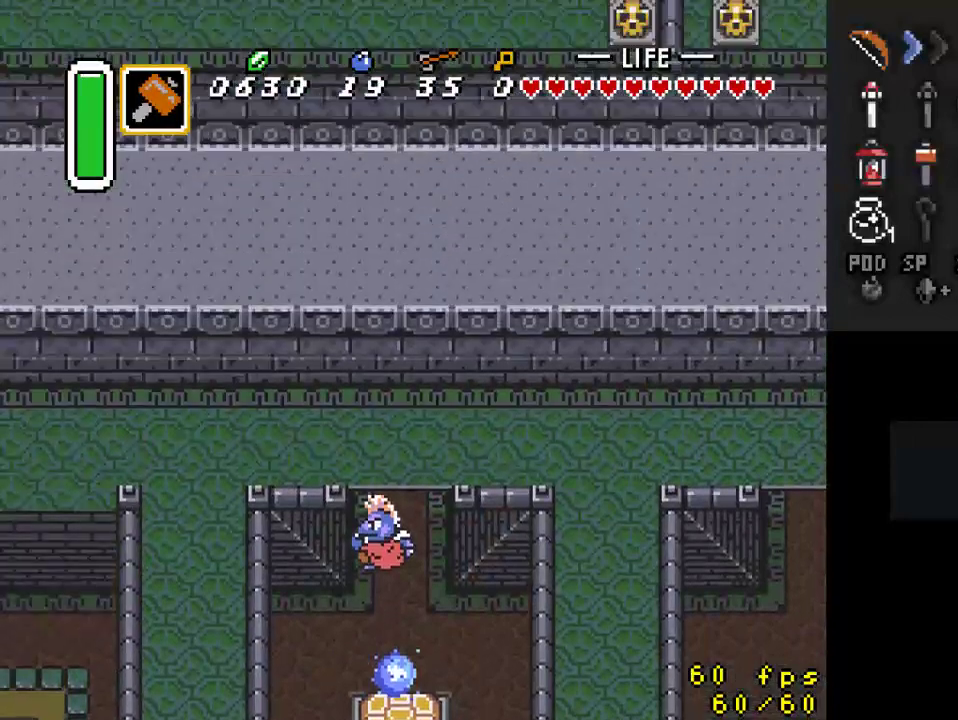
{"buttons": ["DPAD_UP"], "events": [[200, "DPAD_UP", "down"]]}
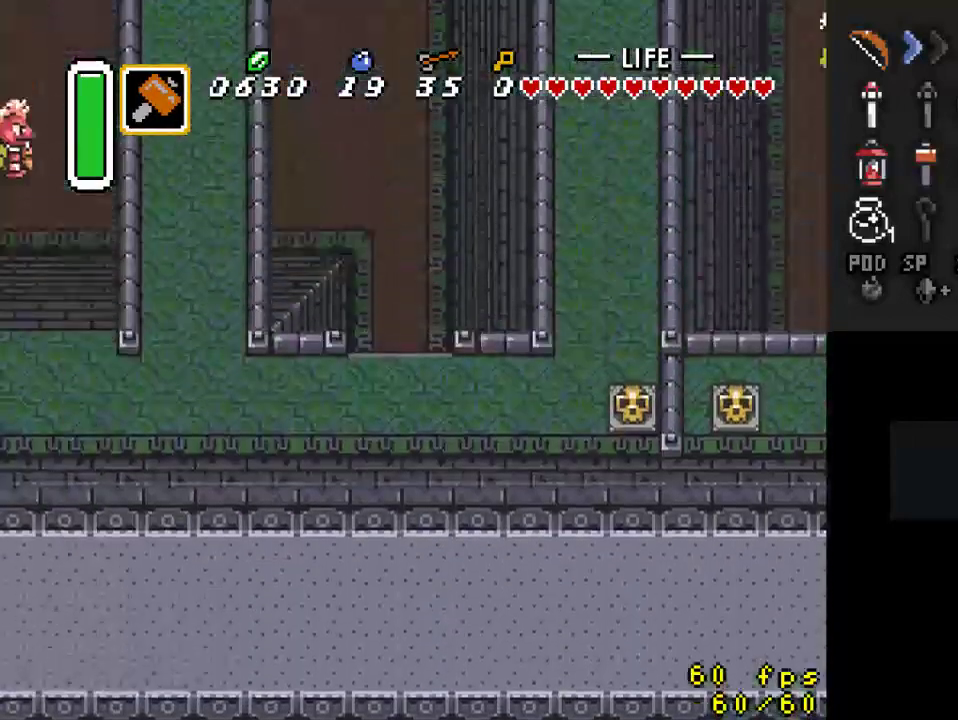
{"buttons": ["DPAD_UP", "DPAD_LEFT"], "events": [[233, "DPAD_LEFT", "down"]]}
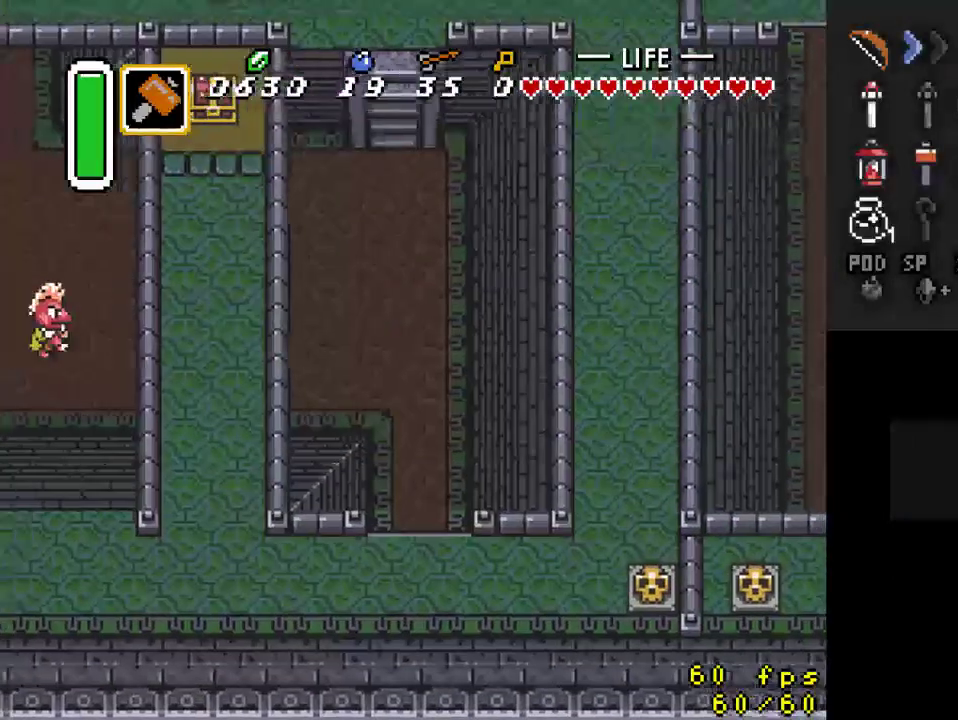
{"buttons": ["A"], "events": [[200, "DPAD_LEFT", "up"], [300, "A", "down"], [333, "DPAD_UP", "up"]]}
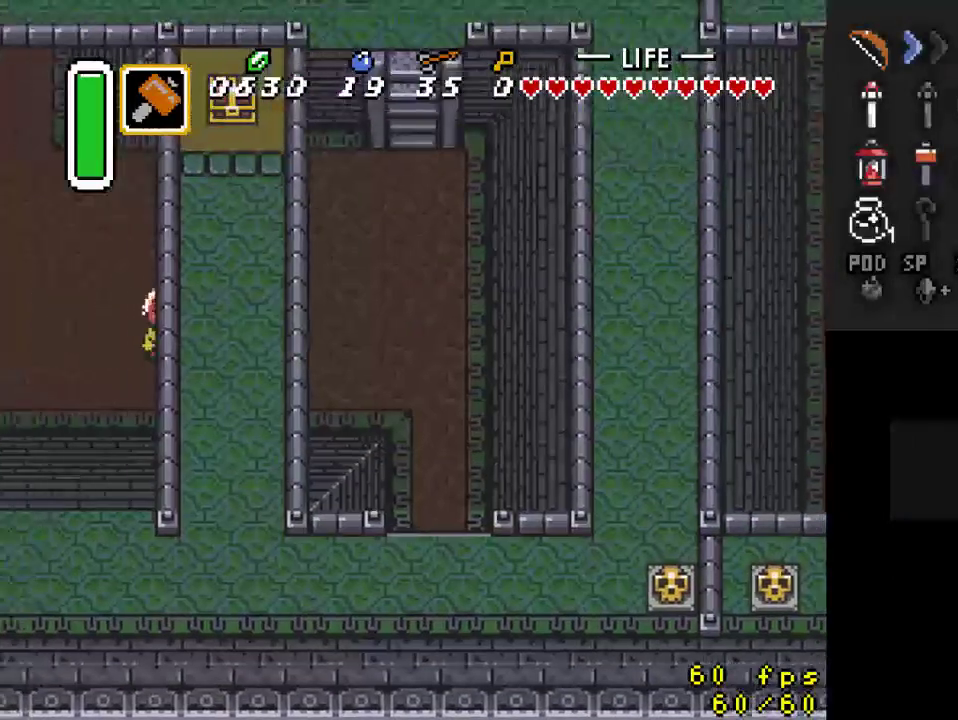
{"buttons": ["A"], "events": []}
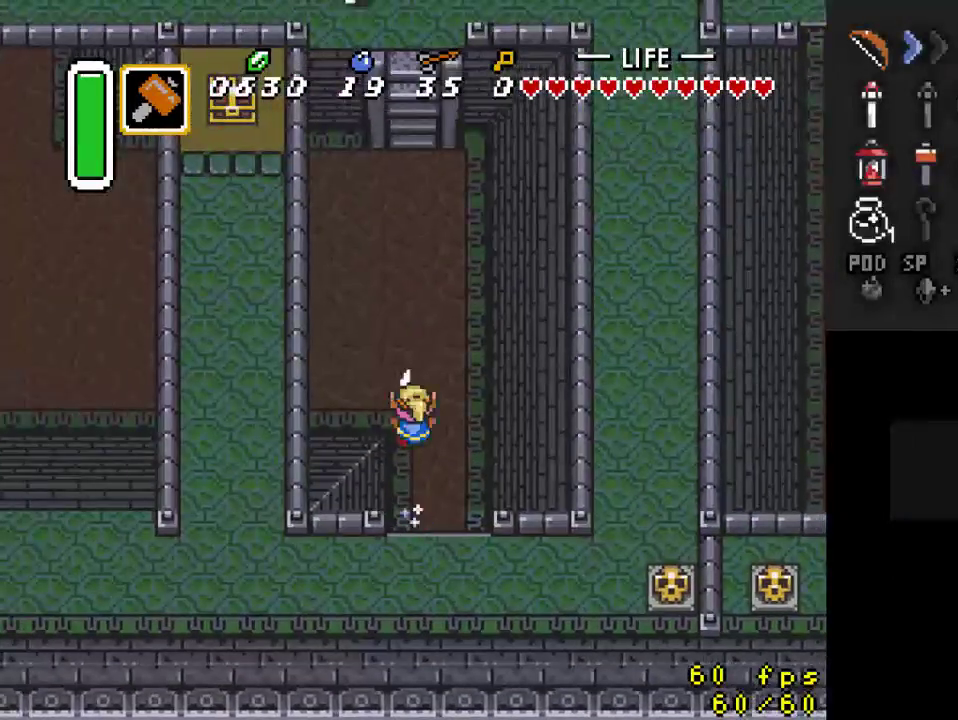
{"buttons": [], "events": [[67, "A", "up"]]}
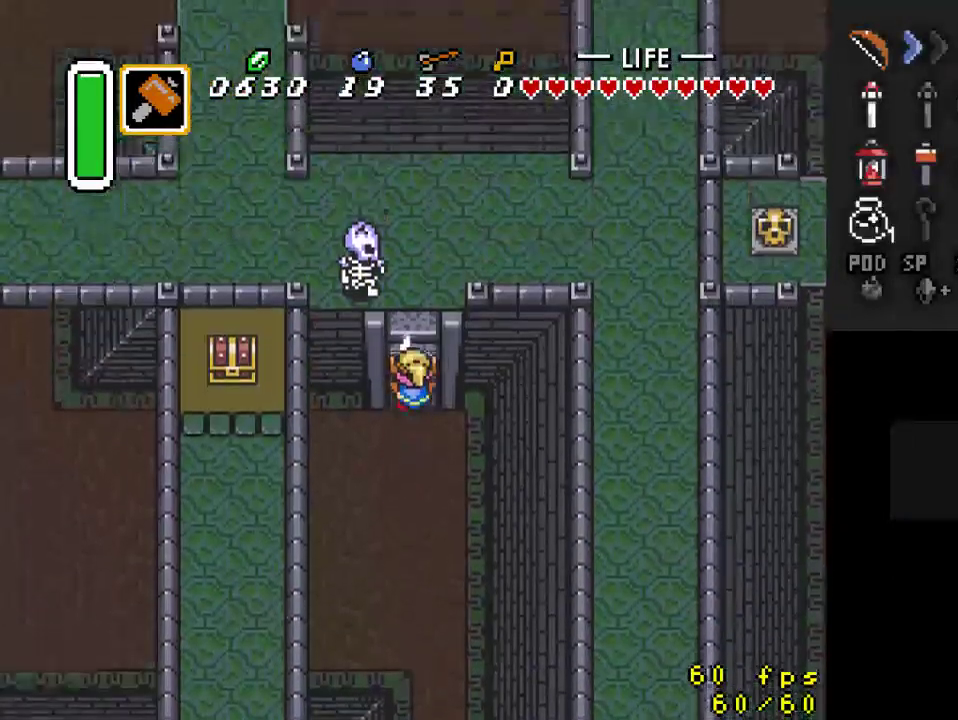
{"buttons": ["DPAD_RIGHT"], "events": [[400, "DPAD_RIGHT", "down"]]}
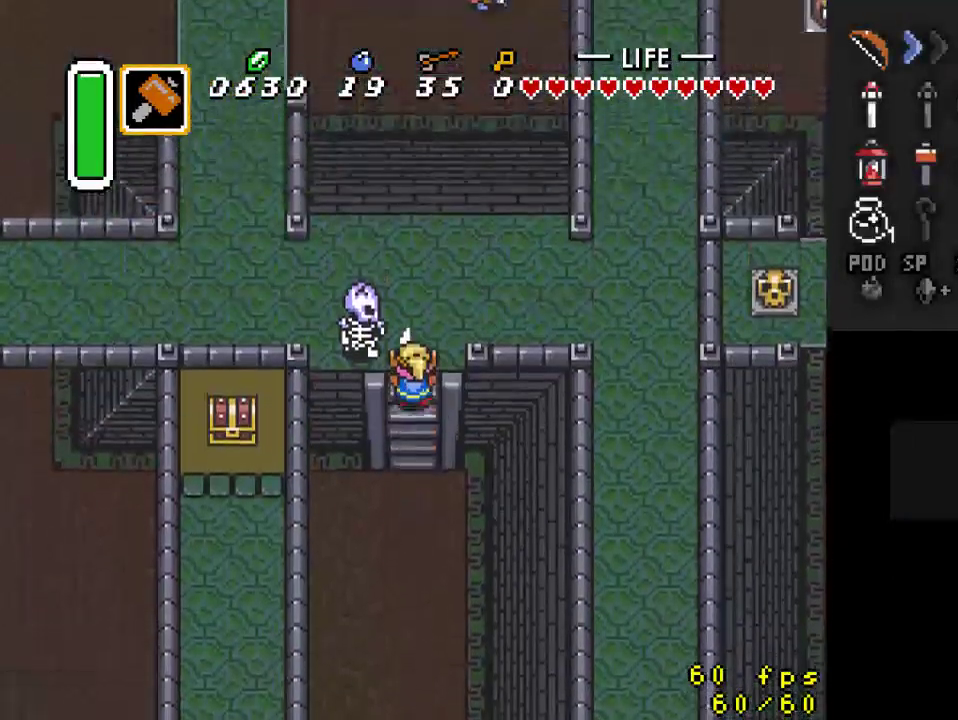
{"buttons": ["DPAD_UP", "DPAD_RIGHT"], "events": [[367, "DPAD_UP", "down"]]}
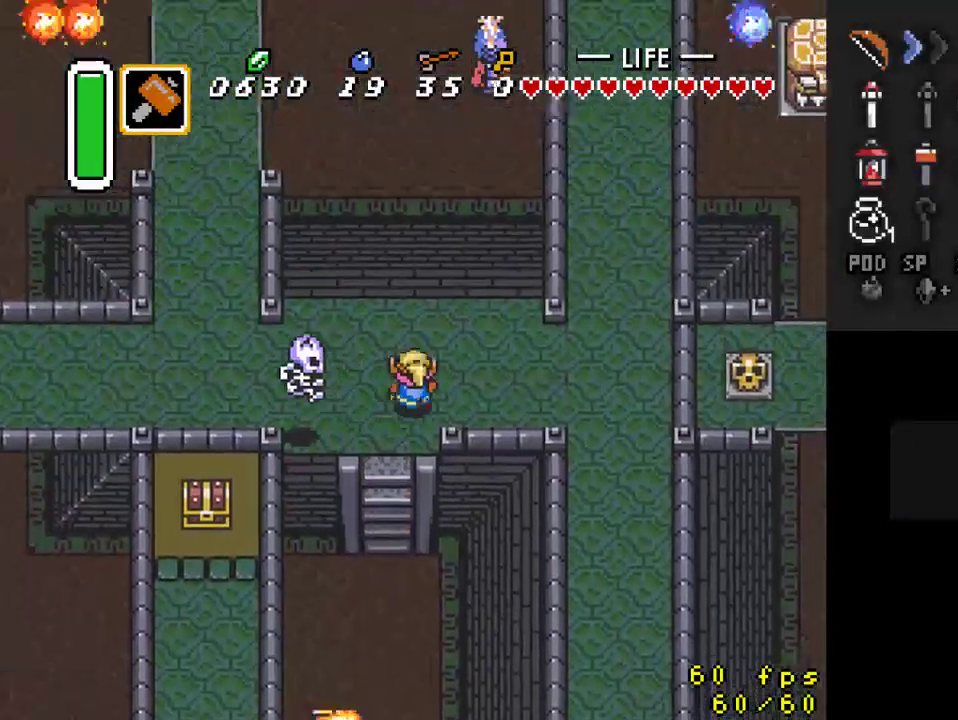
{"buttons": ["DPAD_RIGHT"], "events": [[33, "DPAD_UP", "up"]]}
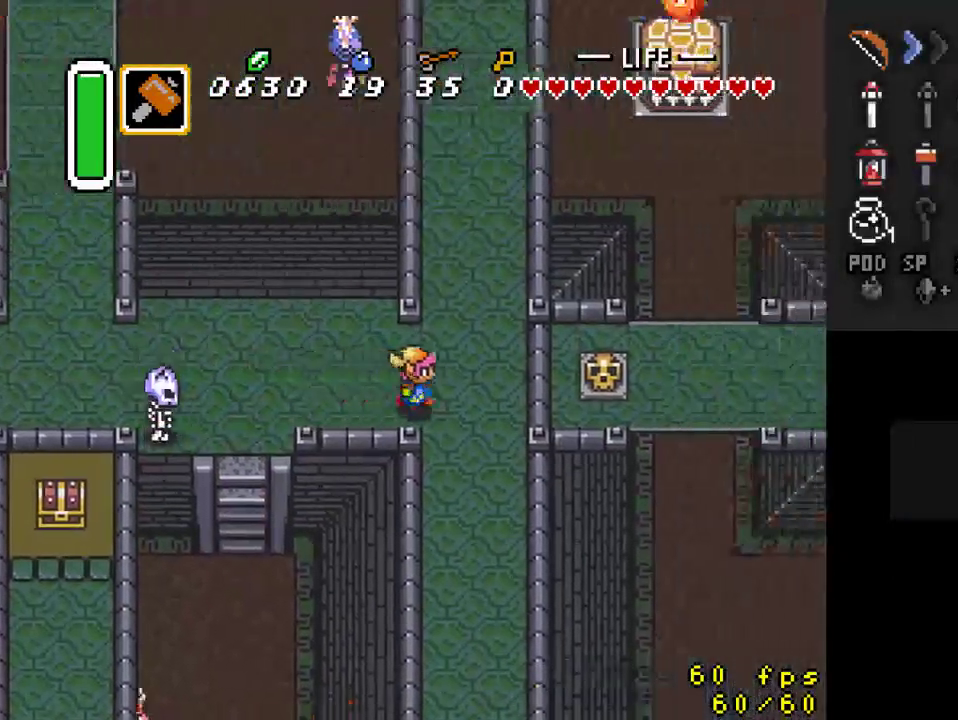
{"buttons": ["A"], "events": [[133, "DPAD_DOWN", "down"], [133, "DPAD_RIGHT", "up"], [233, "A", "down"], [267, "DPAD_DOWN", "up"]]}
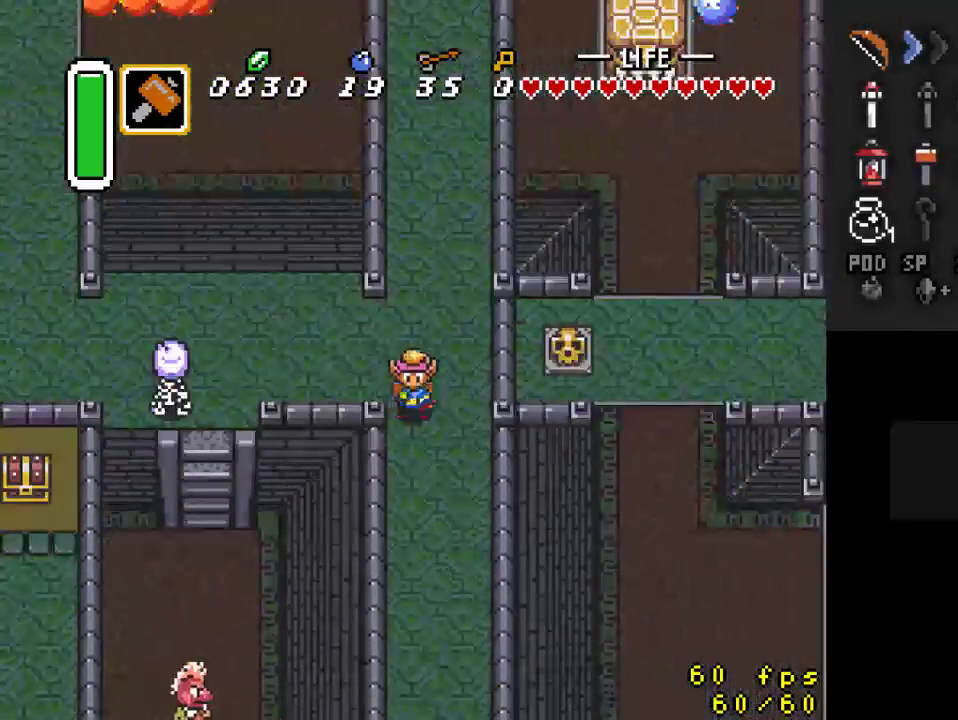
{"buttons": [], "events": [[333, "A", "up"]]}
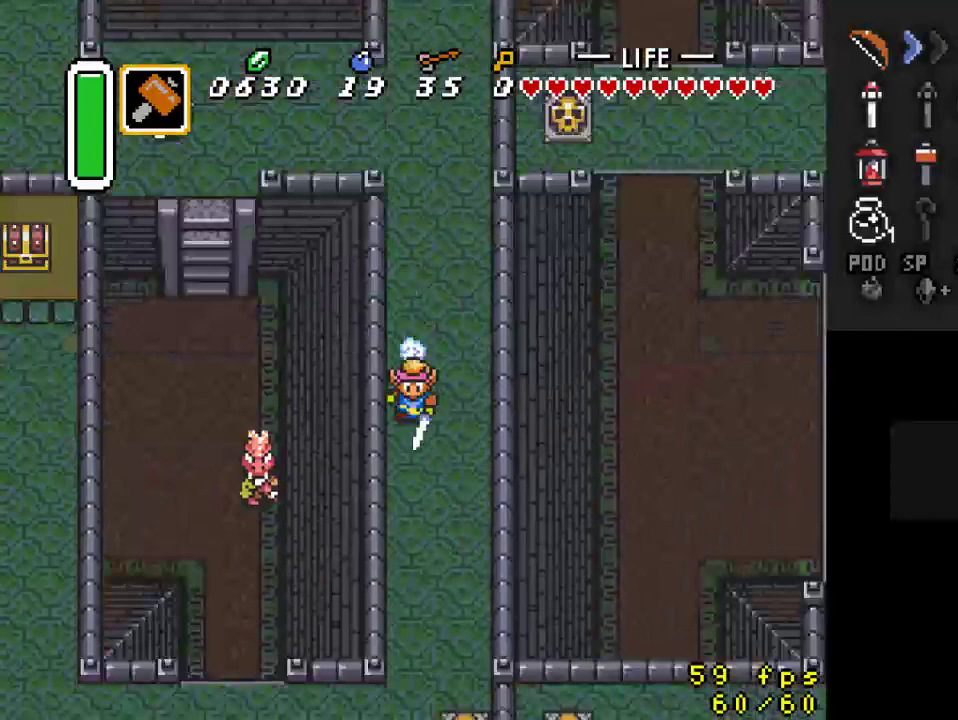
{"buttons": ["DPAD_LEFT"], "events": [[433, "DPAD_LEFT", "down"]]}
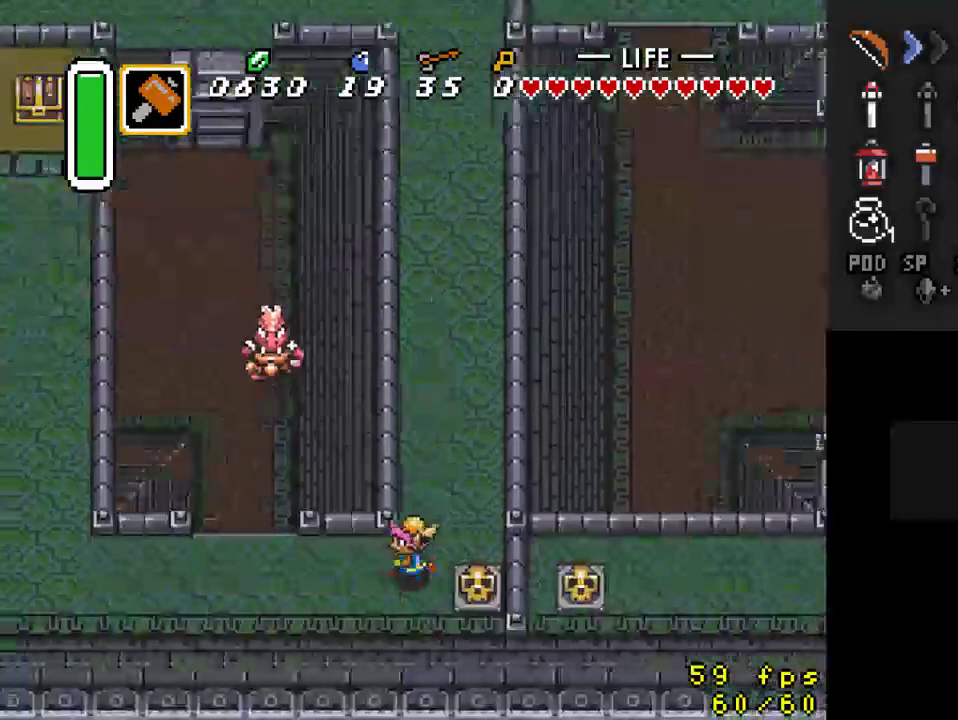
{"buttons": ["A"], "events": [[233, "A", "down"], [267, "DPAD_LEFT", "up"]]}
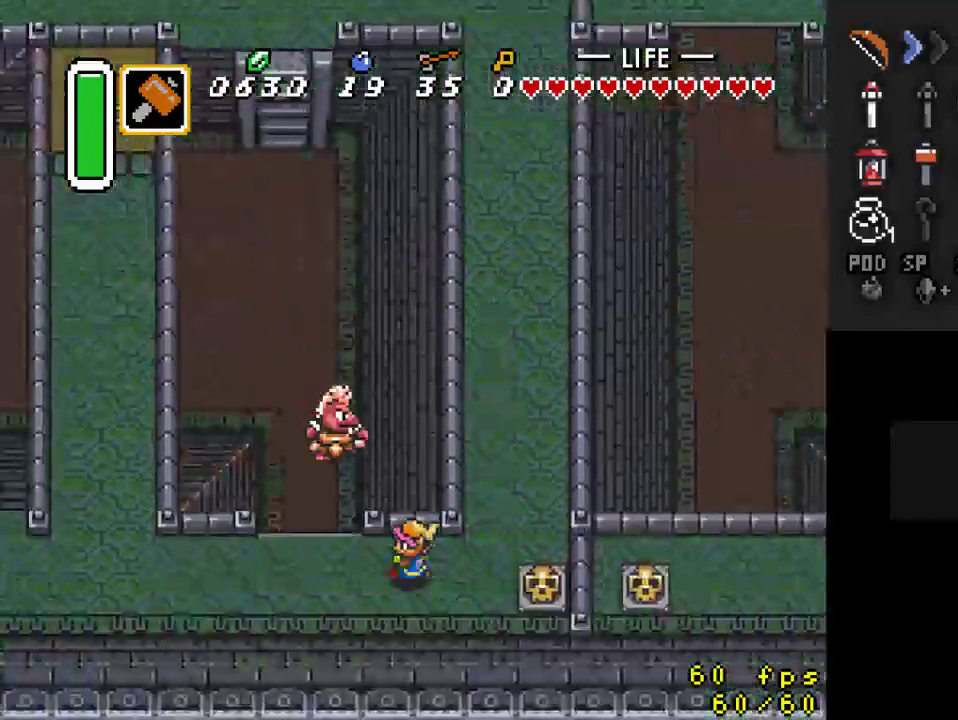
{"buttons": [], "events": [[400, "A", "up"]]}
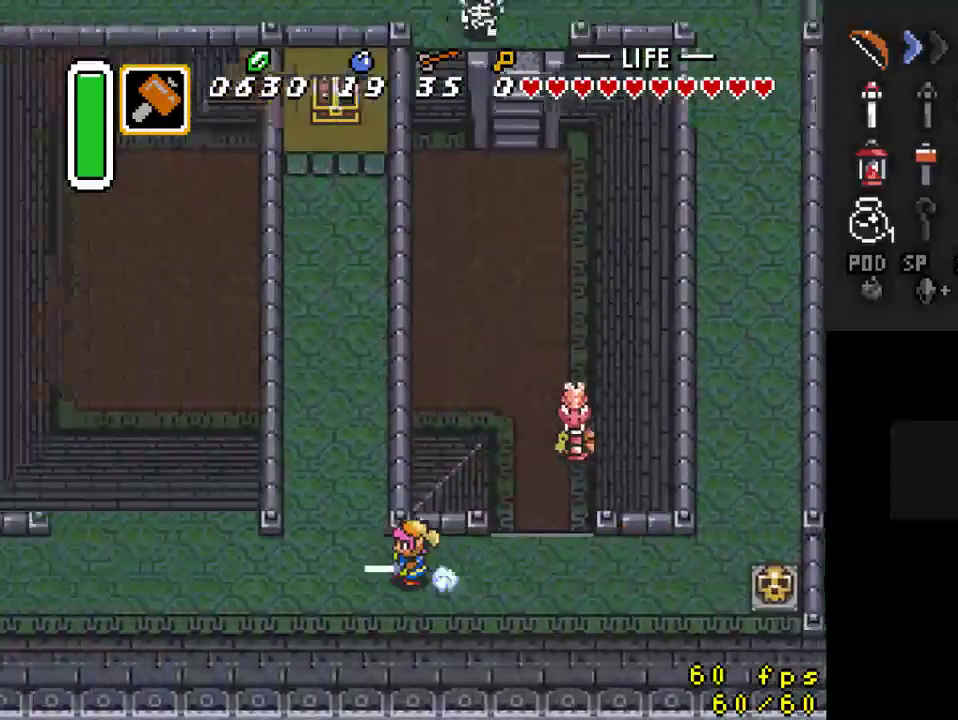
{"buttons": ["A"], "events": [[133, "DPAD_UP", "down"], [200, "A", "down"], [267, "DPAD_UP", "up"]]}
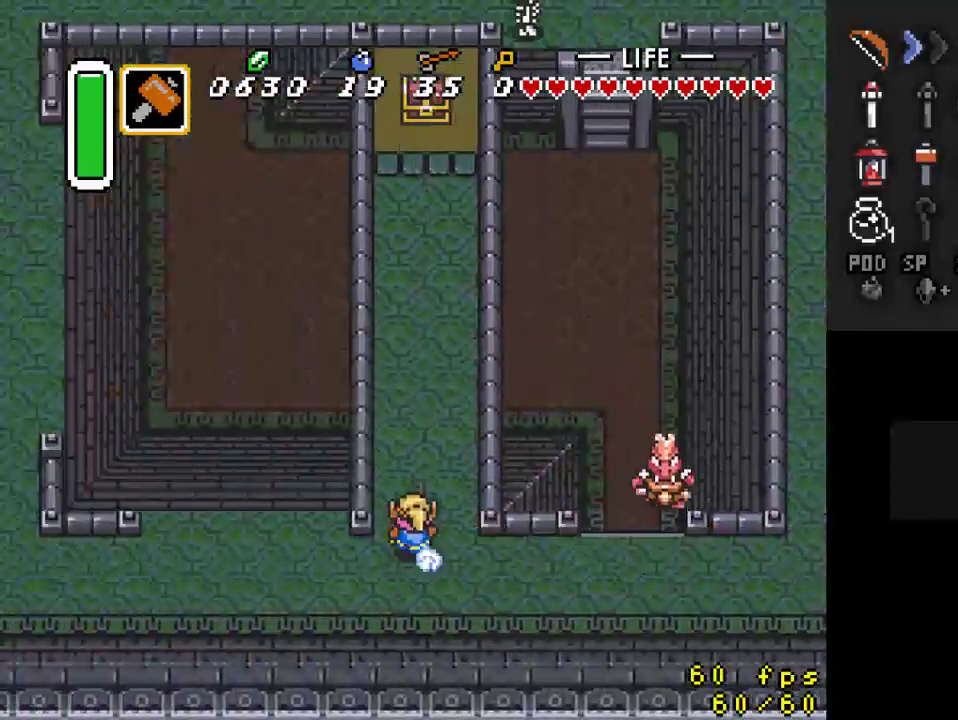
{"buttons": [], "events": [[400, "A", "up"]]}
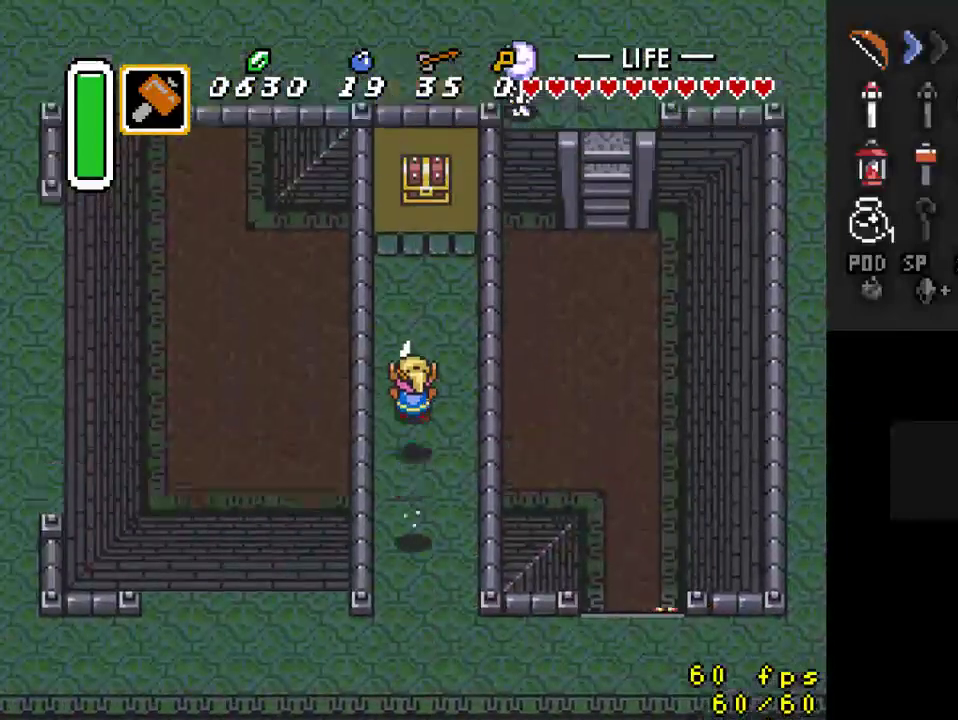
{"buttons": ["A", "DPAD_UP"], "events": [[133, "DPAD_RIGHT", "down"], [200, "DPAD_UP", "down"], [267, "DPAD_RIGHT", "up"], [500, "A", "down"]]}
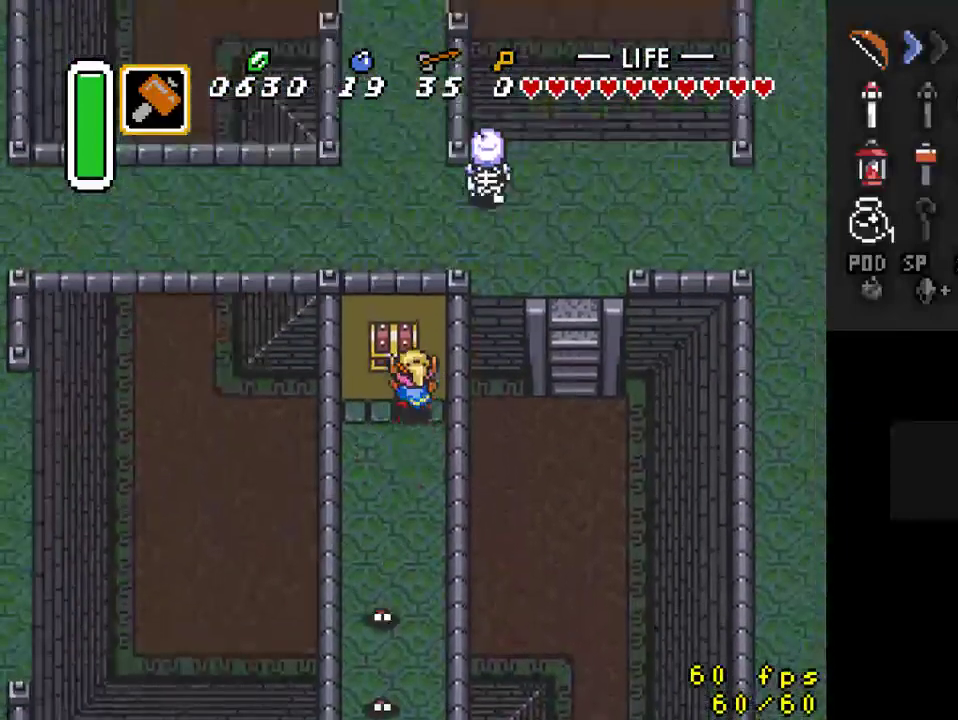
{"buttons": [], "events": [[33, "DPAD_UP", "up"], [133, "A", "up"]]}
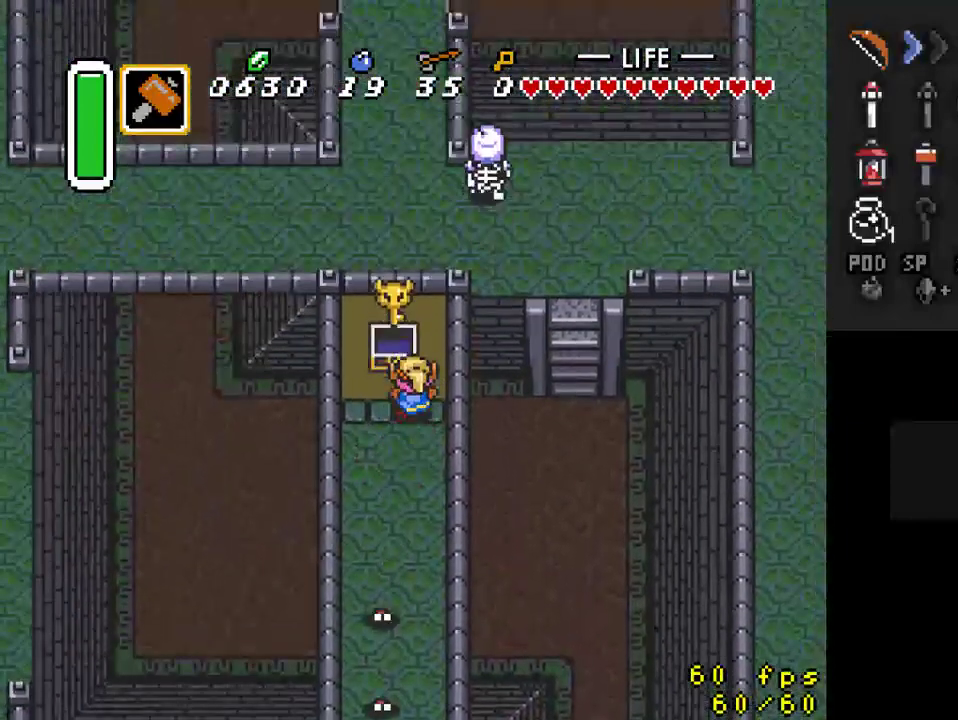
{"buttons": [], "events": []}